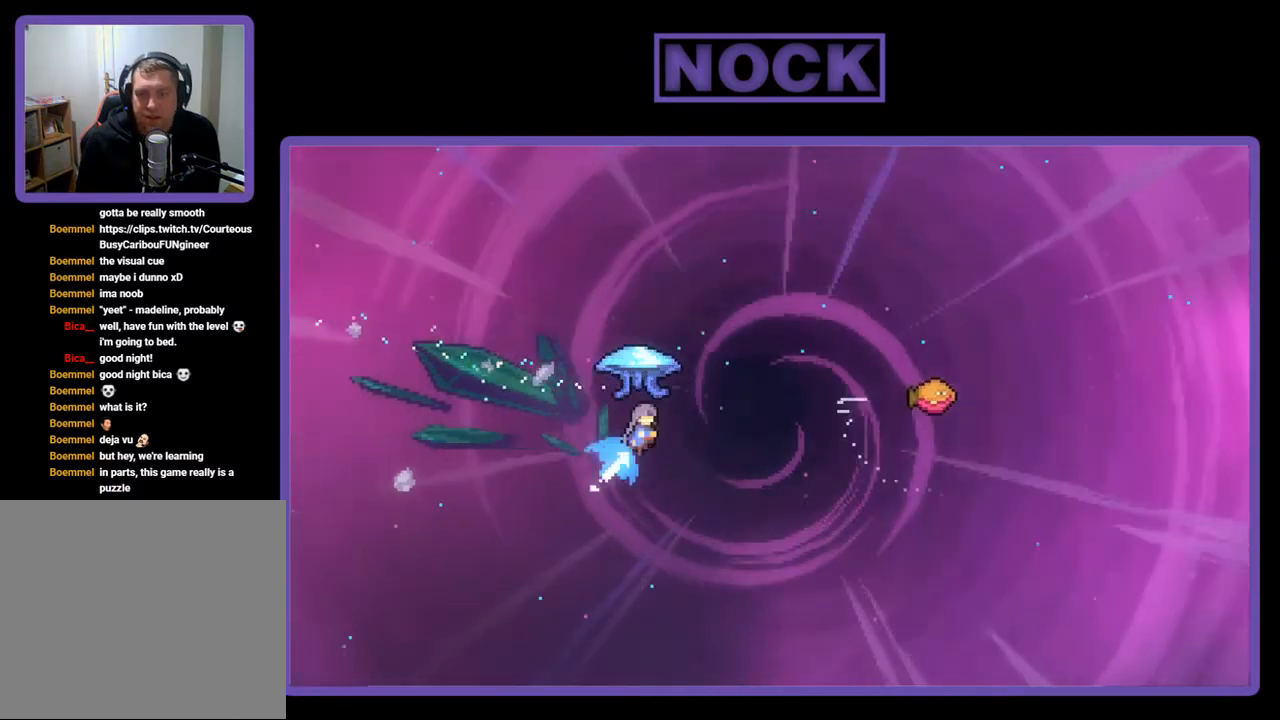
Gameplay with a controller (PlayStation layout); each line is a JSON object with the inputs held at the frame after it. "events" lists button and stick changes between this image and that frame as [ms after this image, input, new state], when the widget could be followed in between. Not read: left_stick.
{"buttons": ["R2", "DPAD_UP", "DPAD_RIGHT"], "right_stick": "center", "events": [[417, "CIRCLE", "up"]]}
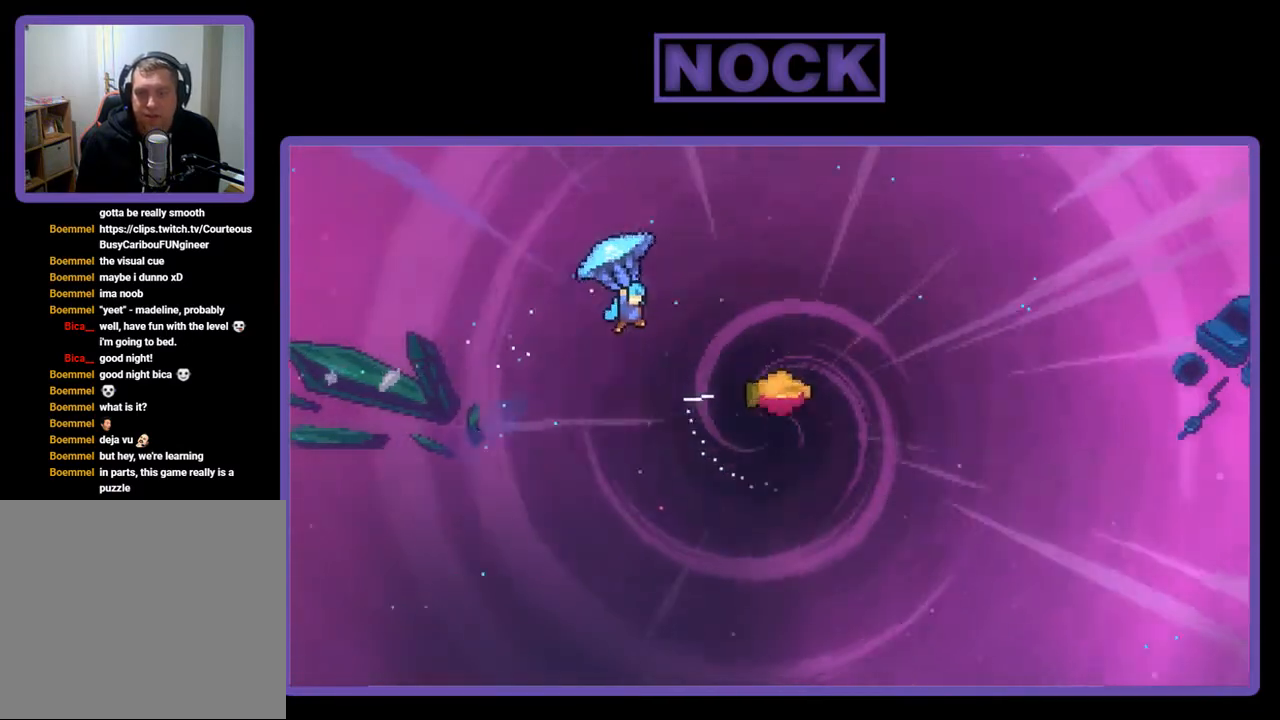
{"buttons": ["R2", "DPAD_RIGHT"], "right_stick": "center", "events": [[117, "DPAD_UP", "up"]]}
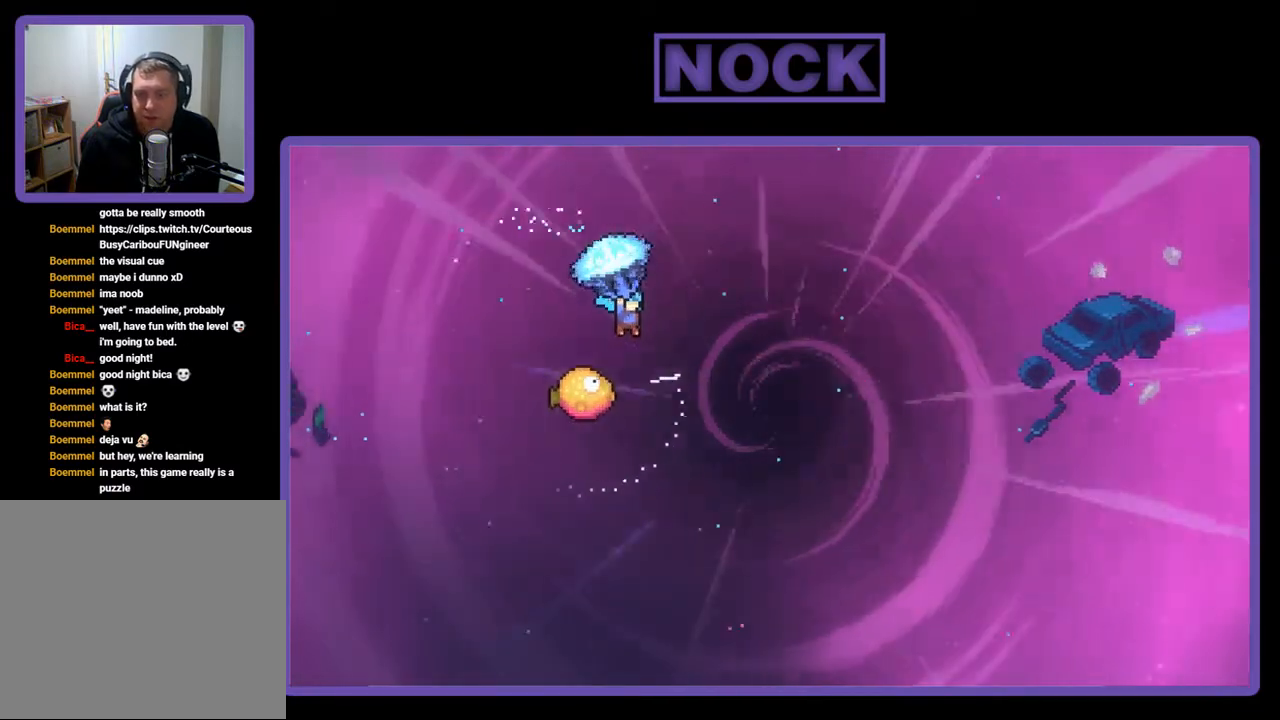
{"buttons": ["R2"], "right_stick": "center", "events": [[50, "DPAD_RIGHT", "up"]]}
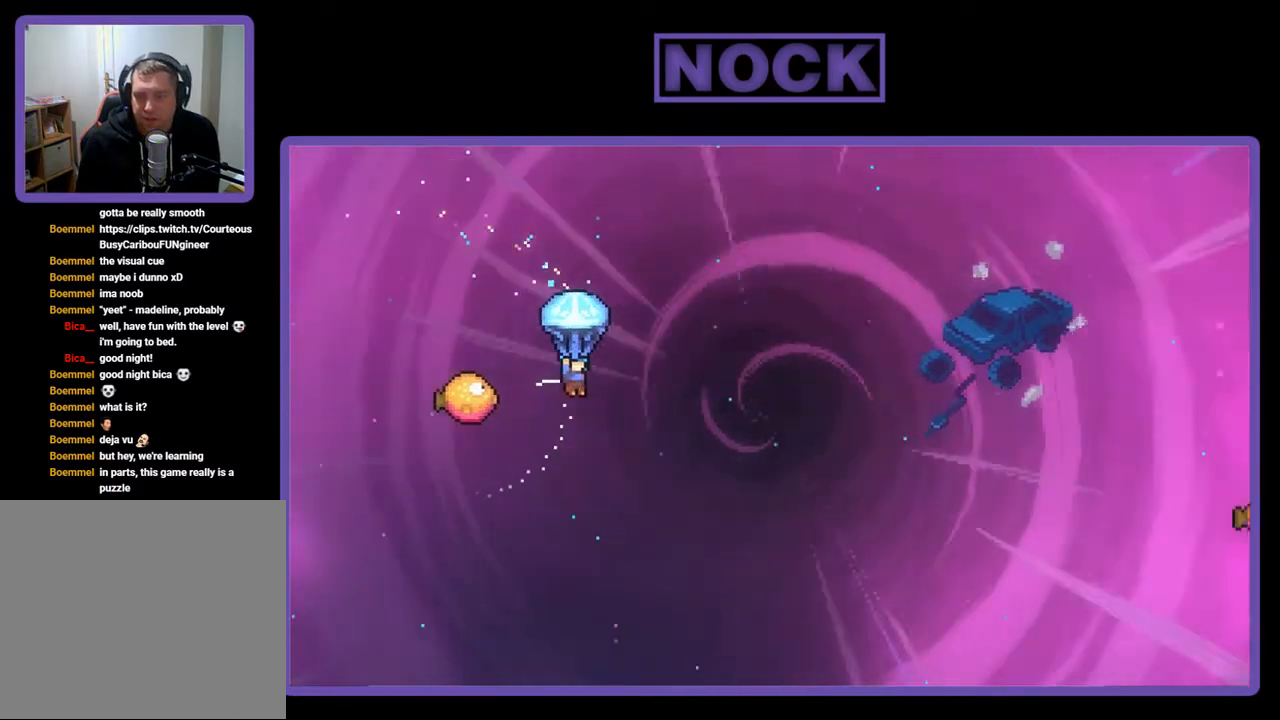
{"buttons": ["R2", "DPAD_RIGHT"], "right_stick": "center", "events": [[50, "DPAD_LEFT", "down"], [317, "DPAD_LEFT", "up"], [383, "DPAD_RIGHT", "down"]]}
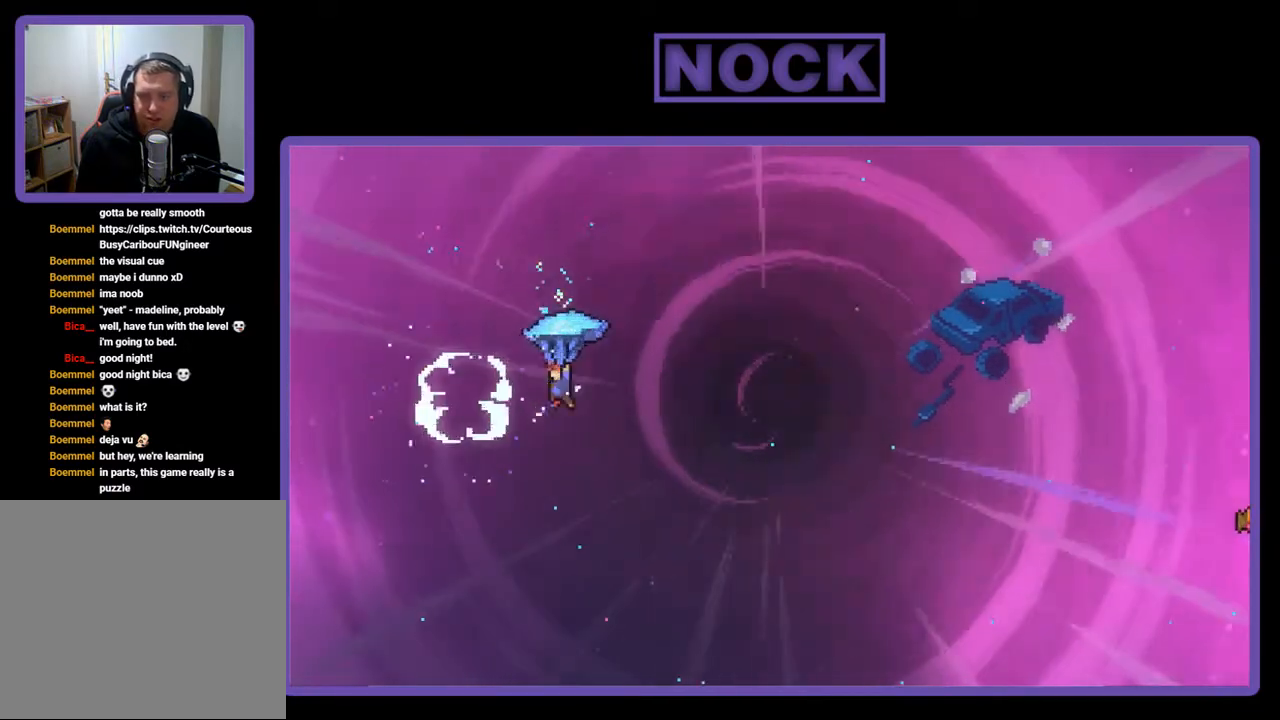
{"buttons": ["R2", "DPAD_UP", "DPAD_RIGHT"], "right_stick": "center", "events": [[500, "DPAD_UP", "down"]]}
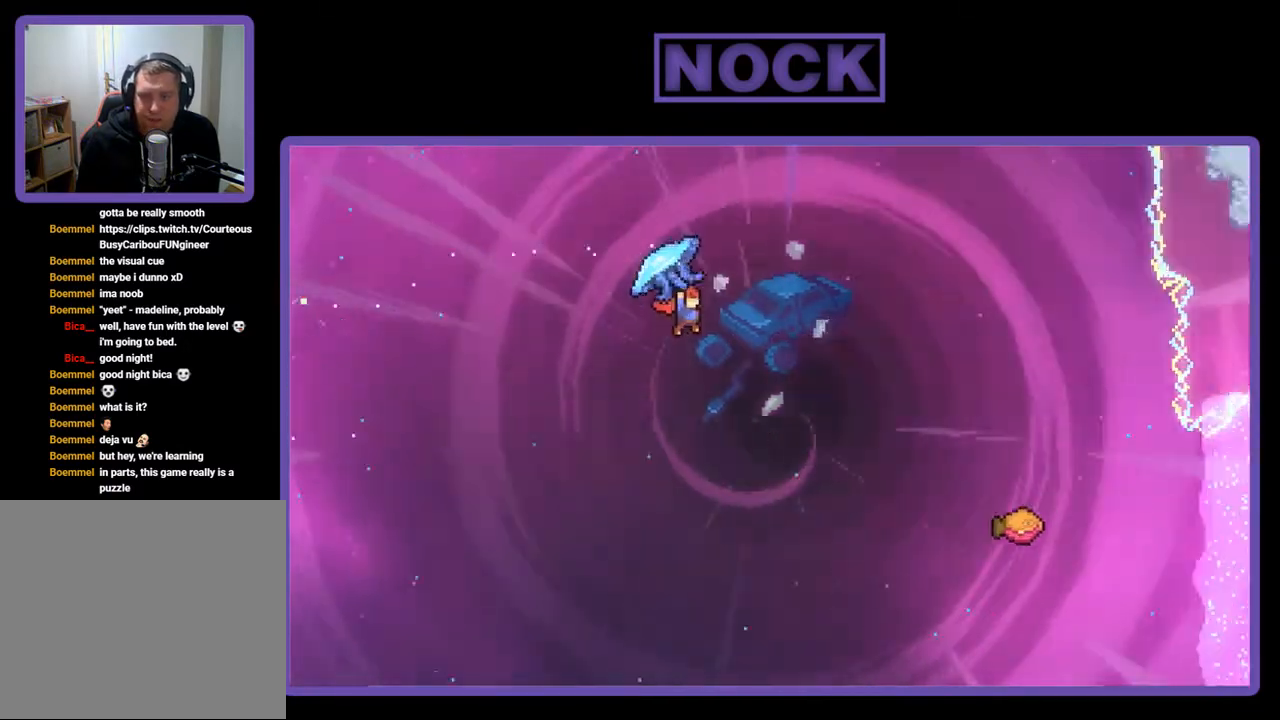
{"buttons": ["CIRCLE", "R2", "DPAD_UP", "DPAD_RIGHT"], "right_stick": "center", "events": [[17, "R2", "up"], [133, "CIRCLE", "down"], [133, "DPAD_RIGHT", "up"], [133, "R2", "down"], [250, "DPAD_RIGHT", "down"]]}
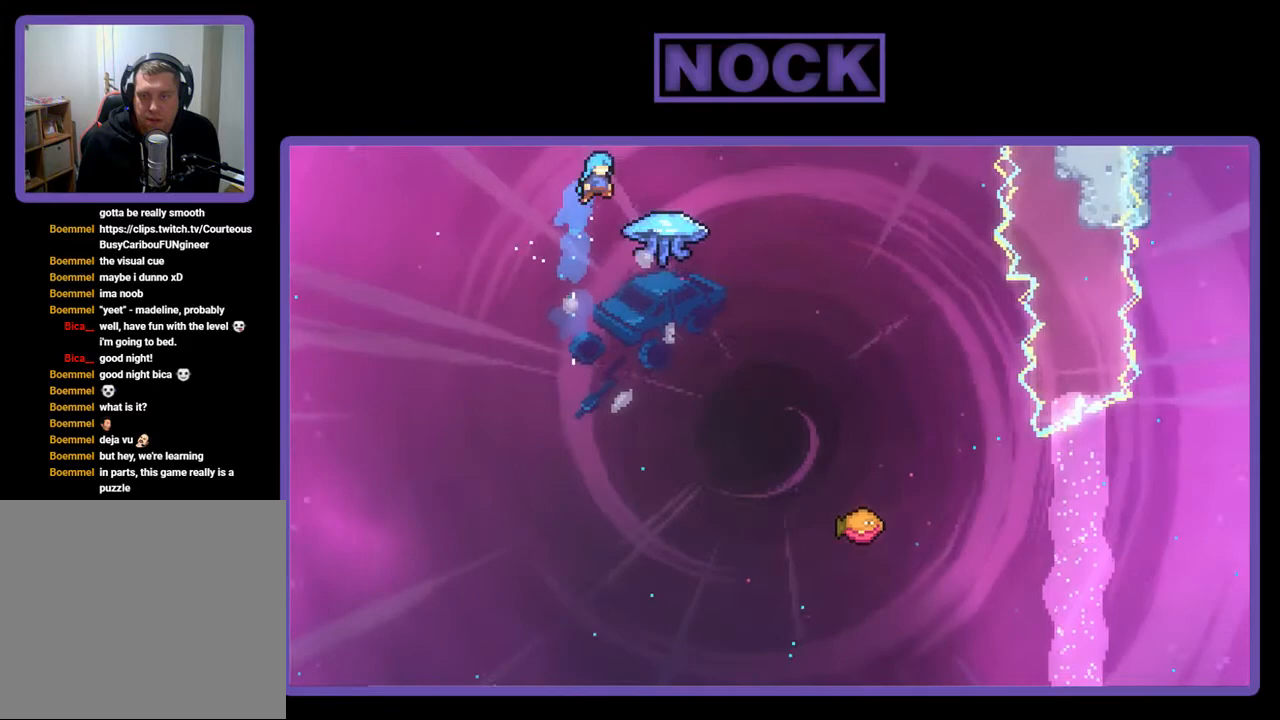
{"buttons": ["CIRCLE", "R2", "DPAD_RIGHT"], "right_stick": "center", "events": [[50, "DPAD_UP", "up"]]}
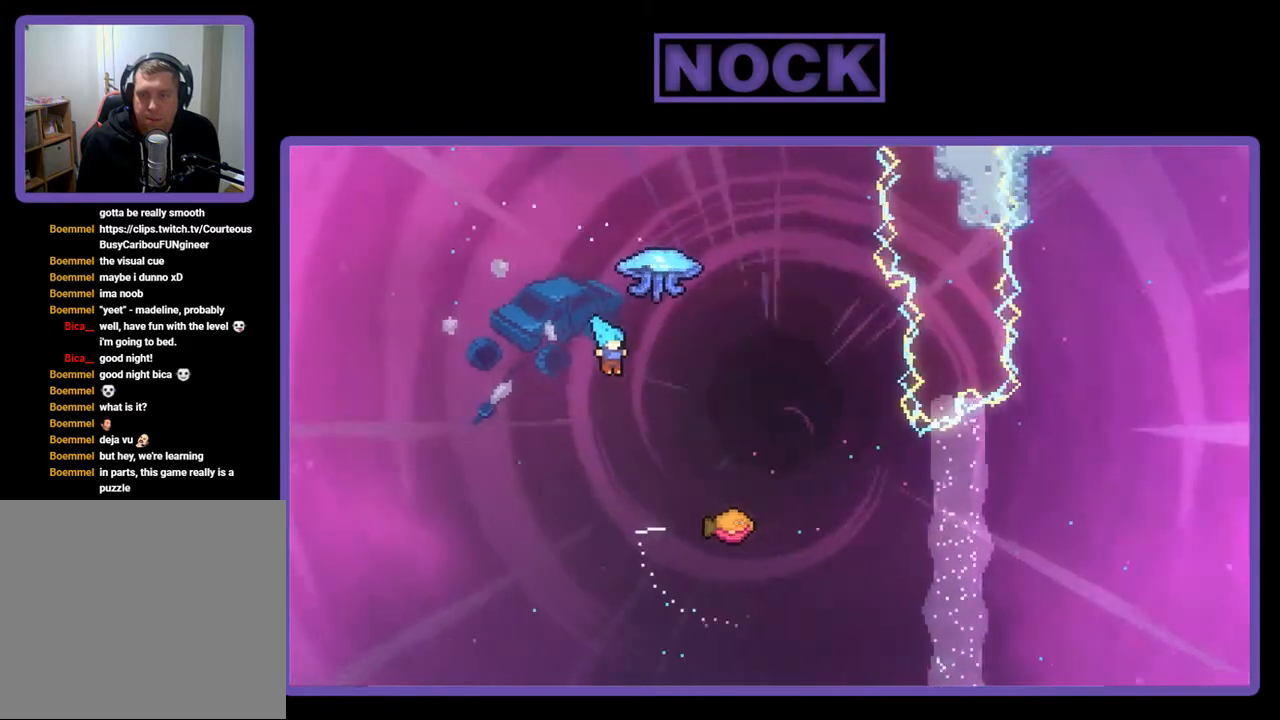
{"buttons": ["CIRCLE", "R2", "DPAD_UP", "DPAD_RIGHT"], "right_stick": "center", "events": [[217, "DPAD_UP", "down"], [250, "CIRCLE", "up"], [350, "CIRCLE", "down"]]}
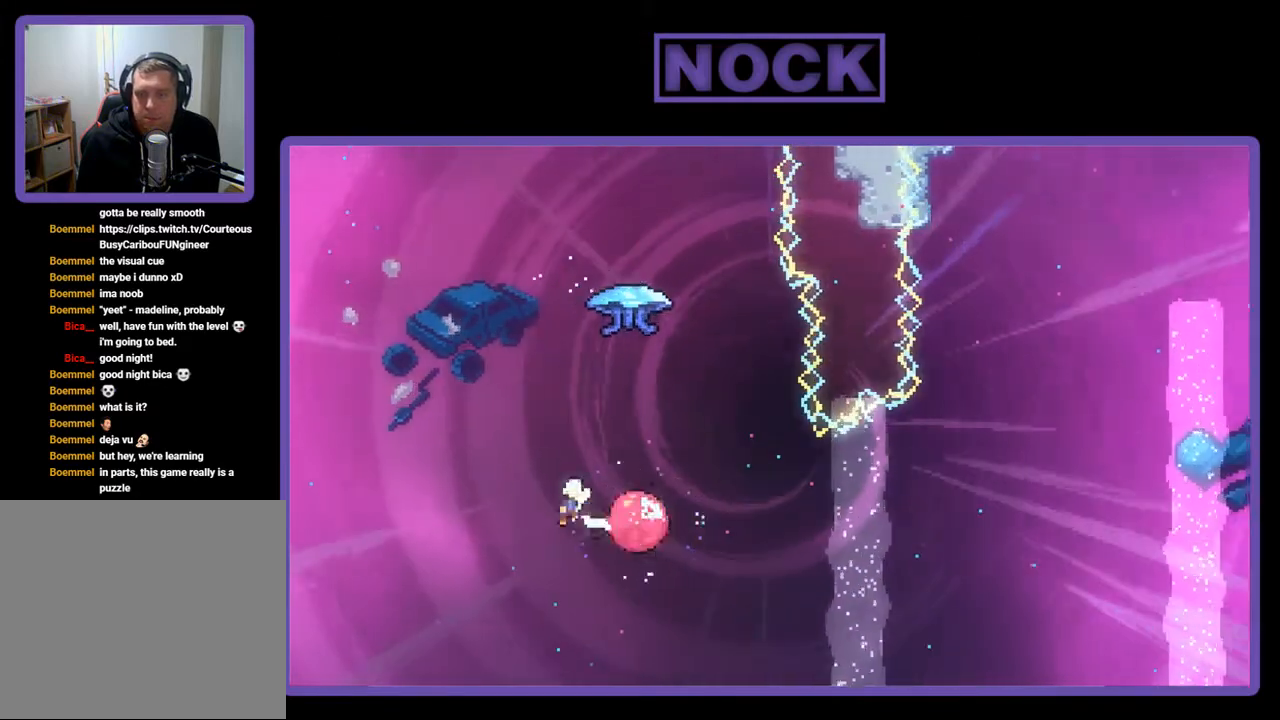
{"buttons": ["CIRCLE", "R2", "DPAD_UP", "DPAD_RIGHT"], "right_stick": "center", "events": [[17, "DPAD_UP", "up"], [100, "CIRCLE", "up"], [100, "DPAD_RIGHT", "up"], [217, "DPAD_UP", "down"], [250, "DPAD_RIGHT", "down"], [283, "CIRCLE", "down"]]}
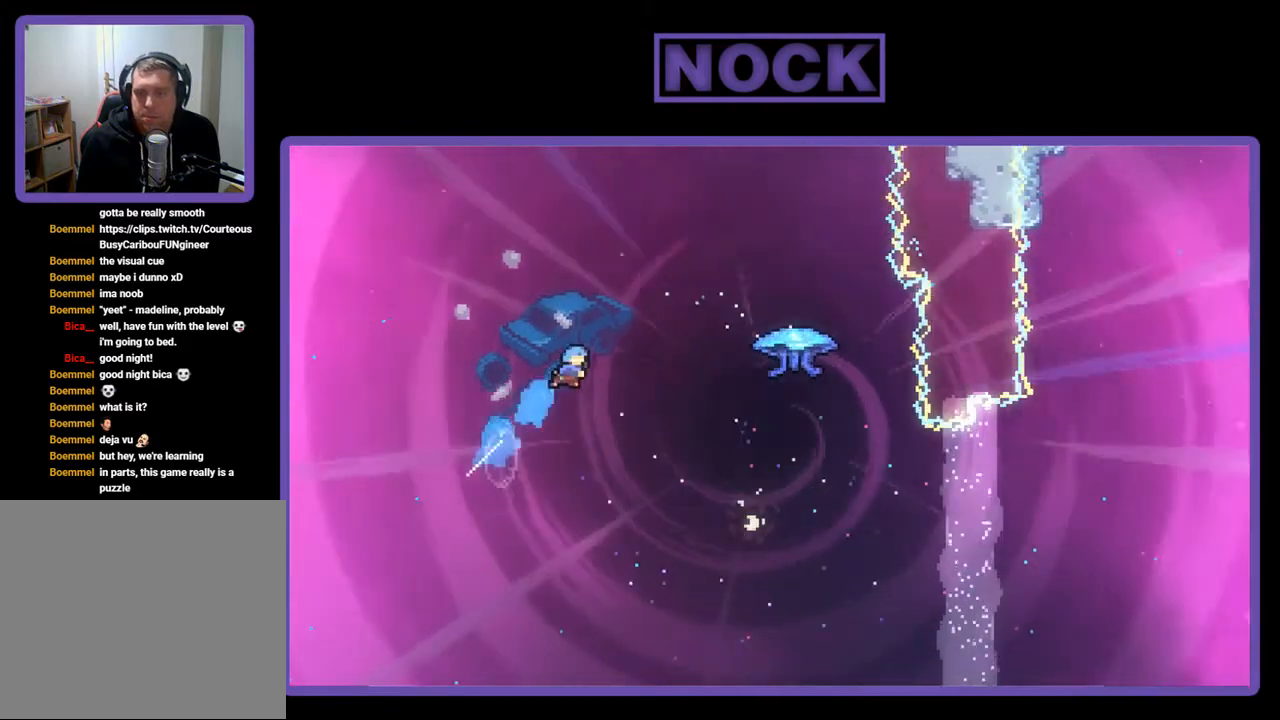
{"buttons": ["CIRCLE", "R2", "DPAD_UP", "DPAD_RIGHT"], "right_stick": "center", "events": []}
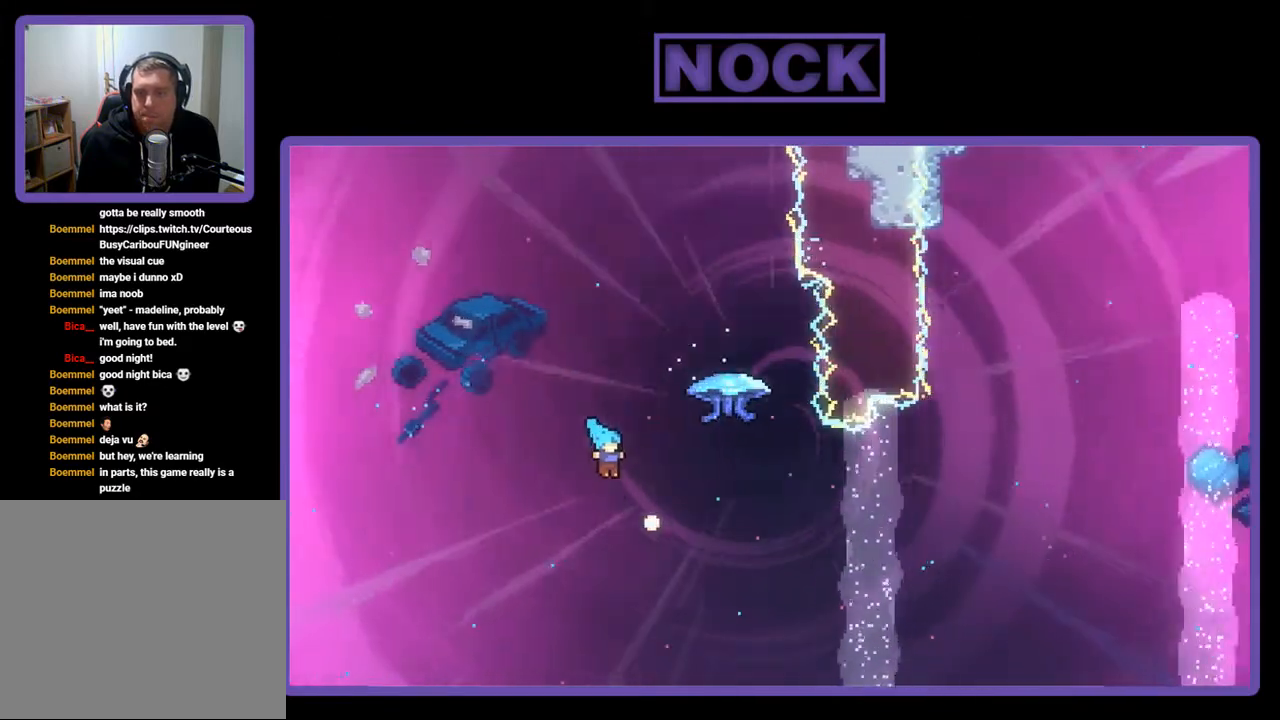
{"buttons": ["CIRCLE", "R2", "DPAD_UP"], "right_stick": "center", "events": [[283, "CIRCLE", "up"], [367, "CIRCLE", "down"], [367, "DPAD_RIGHT", "up"]]}
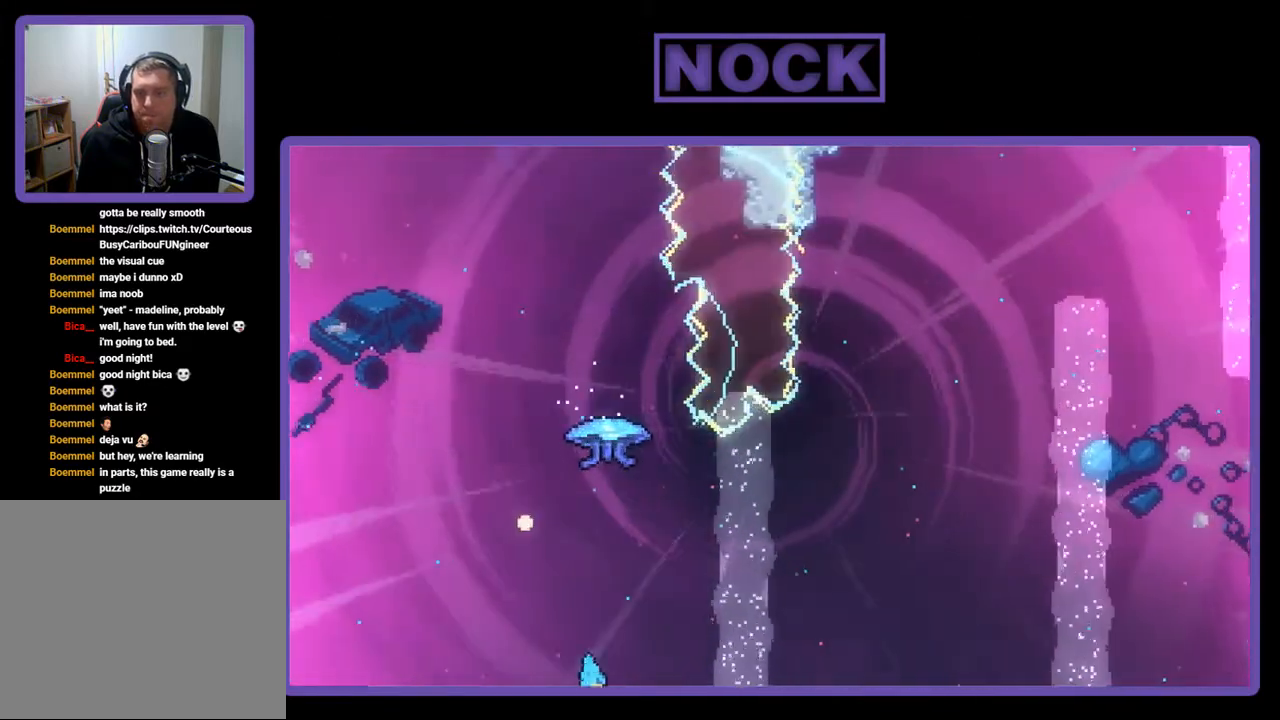
{"buttons": [], "right_stick": "center", "events": [[83, "R2", "up"], [150, "DPAD_UP", "up"], [183, "CIRCLE", "up"]]}
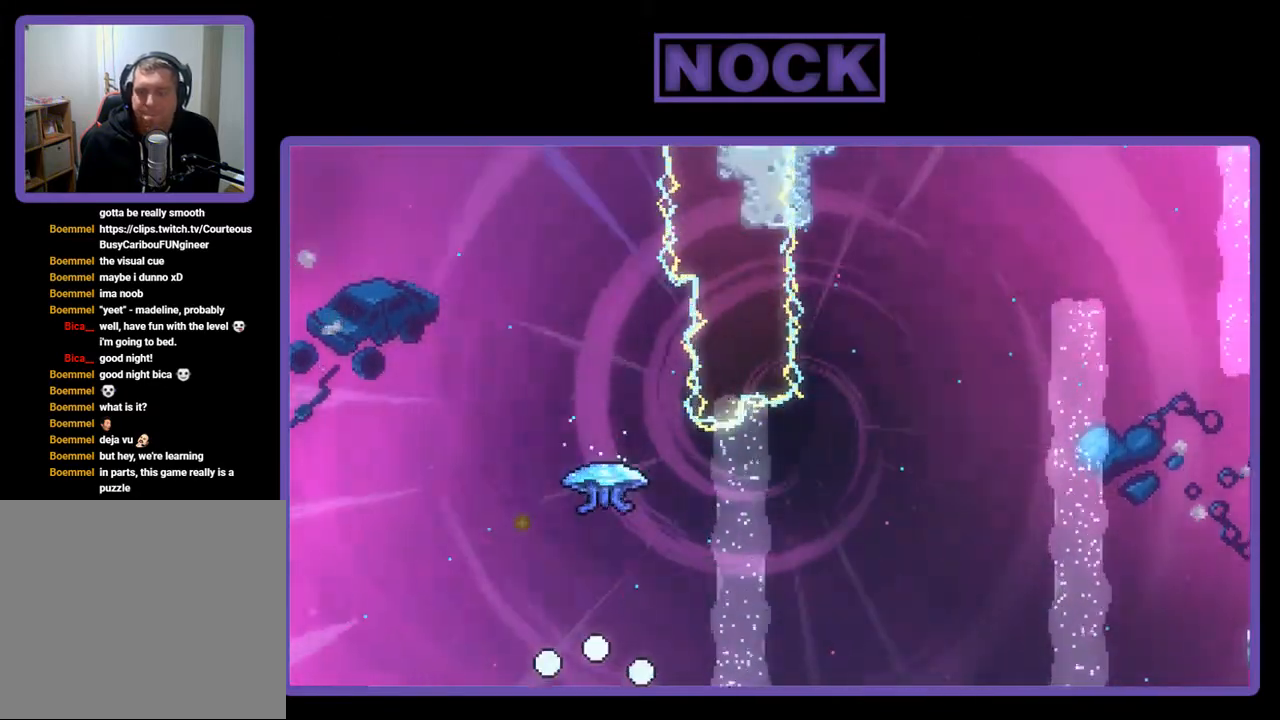
{"buttons": [], "right_stick": "center", "events": []}
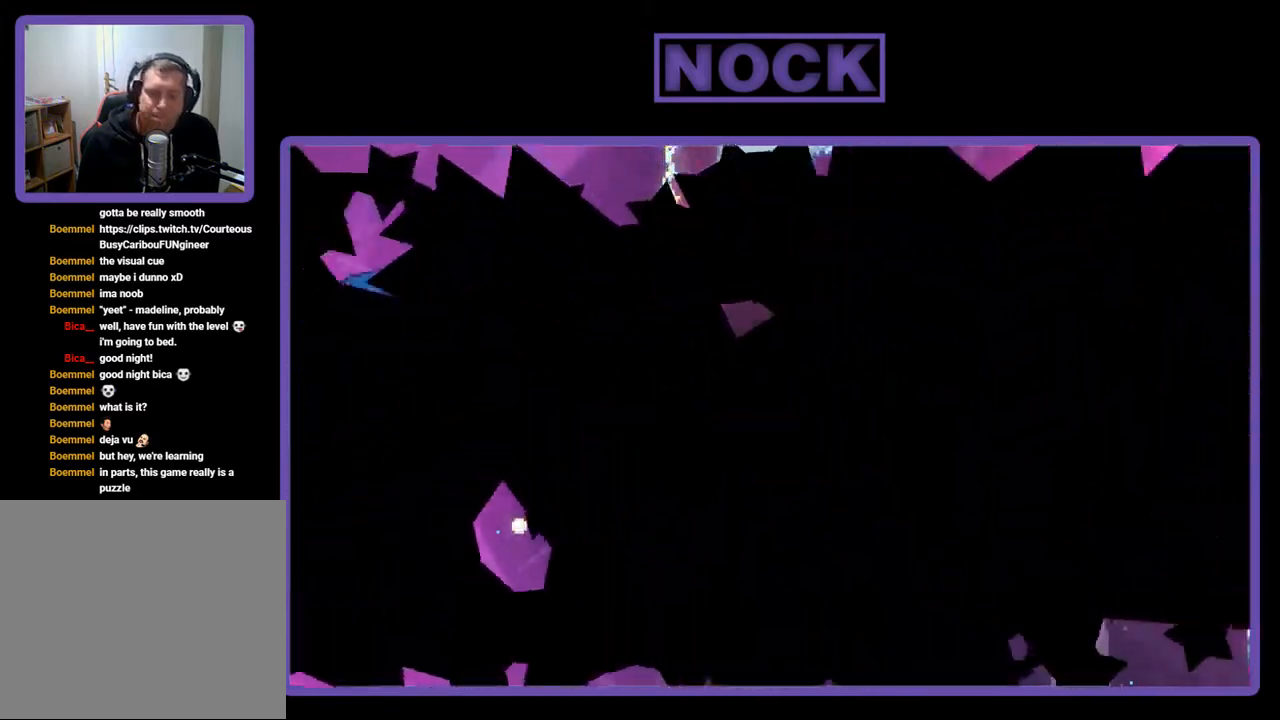
{"buttons": ["R2", "DPAD_RIGHT"], "right_stick": "center", "events": [[300, "DPAD_RIGHT", "down"], [300, "R2", "down"]]}
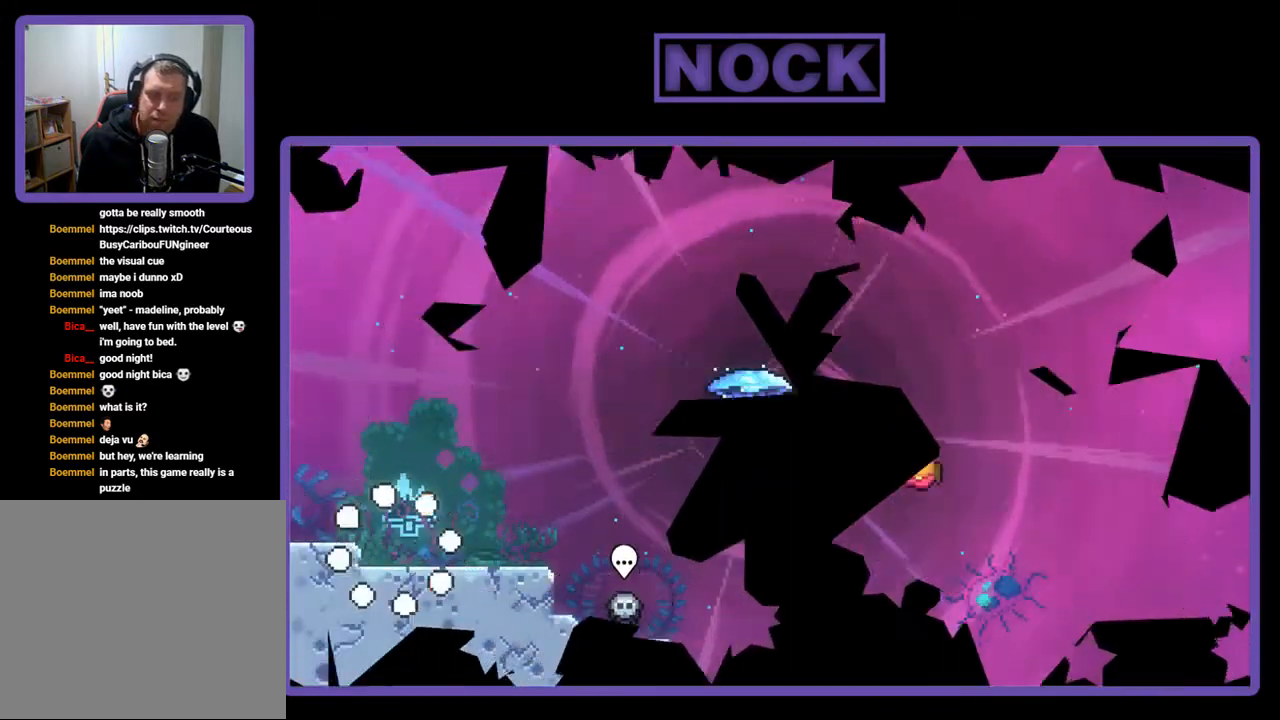
{"buttons": [], "right_stick": "center", "events": [[400, "DPAD_RIGHT", "up"], [450, "R2", "up"]]}
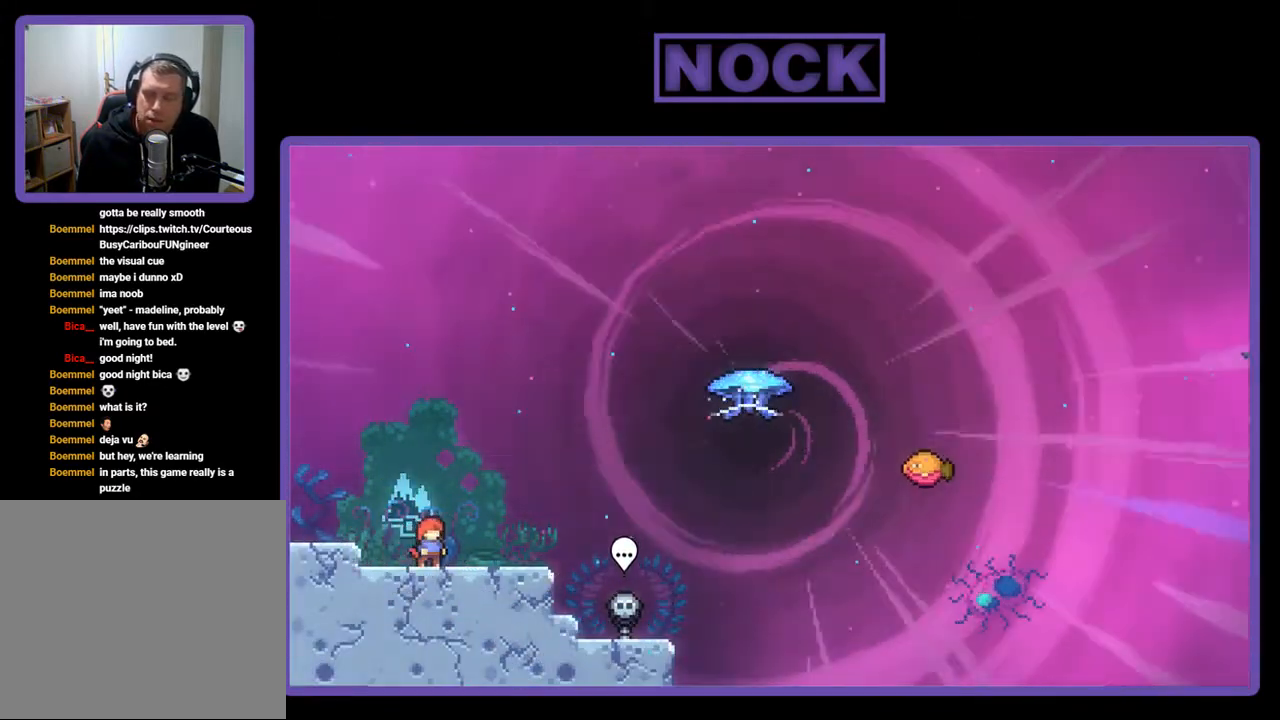
{"buttons": ["CROSS"], "right_stick": "center", "events": [[283, "CROSS", "down"]]}
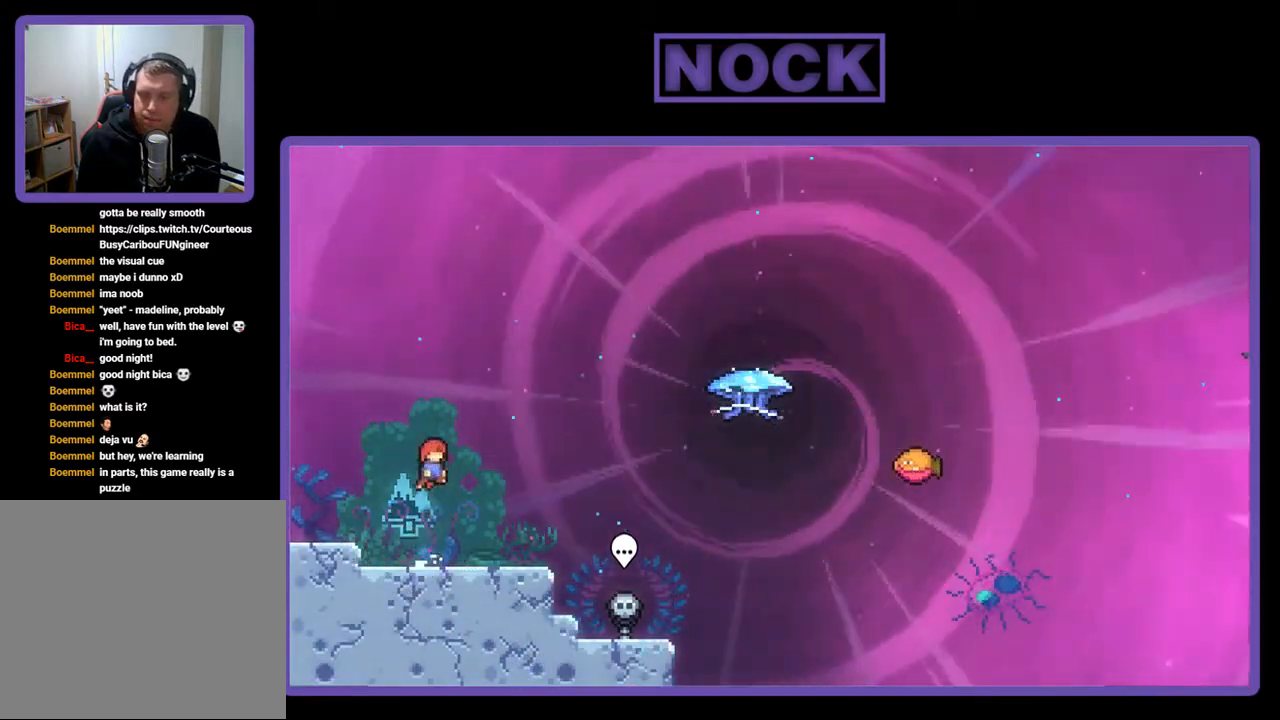
{"buttons": ["CROSS", "CIRCLE", "R2", "DPAD_DOWN", "DPAD_RIGHT"], "right_stick": "center", "events": [[17, "CROSS", "up"], [167, "DPAD_DOWN", "down"], [200, "DPAD_RIGHT", "down"], [200, "R2", "down"], [333, "CIRCLE", "down"], [450, "CROSS", "down"]]}
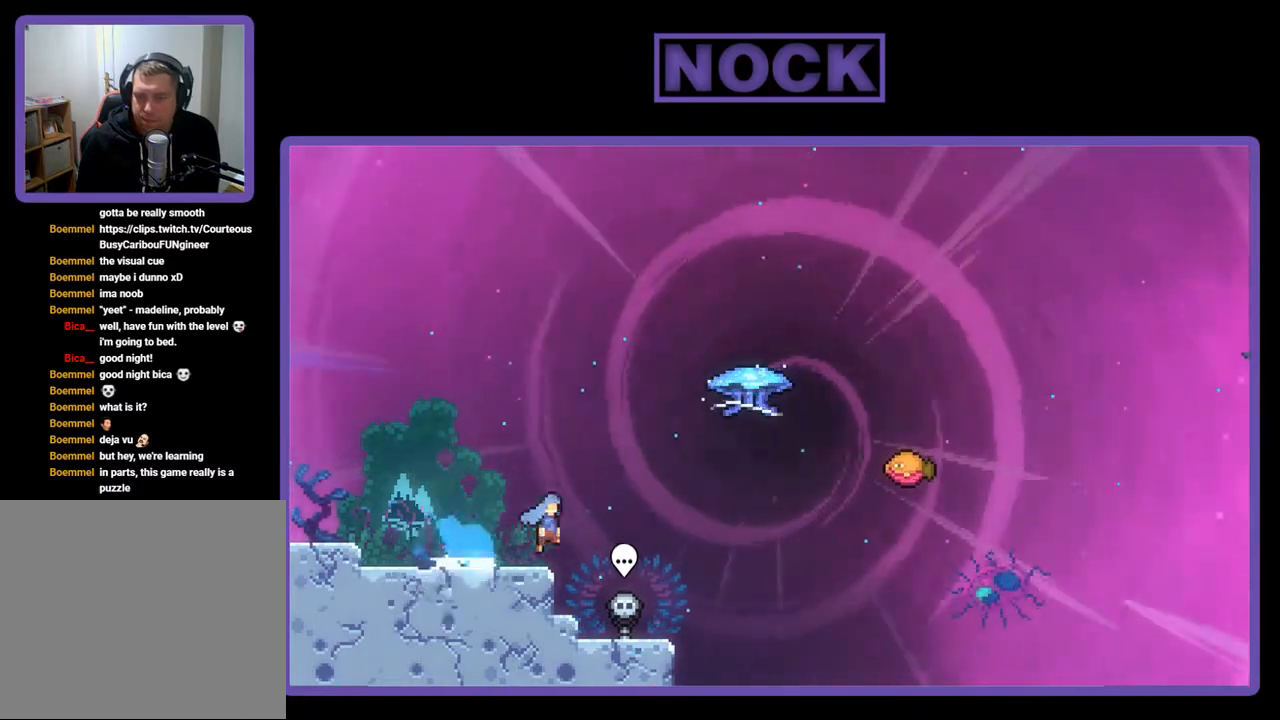
{"buttons": ["CIRCLE", "R2", "DPAD_UP", "DPAD_LEFT"], "right_stick": "center", "events": [[117, "DPAD_DOWN", "up"], [183, "DPAD_UP", "down"], [217, "CROSS", "up"], [217, "DPAD_RIGHT", "up"], [250, "CIRCLE", "up"], [317, "CIRCLE", "down"], [450, "DPAD_LEFT", "down"]]}
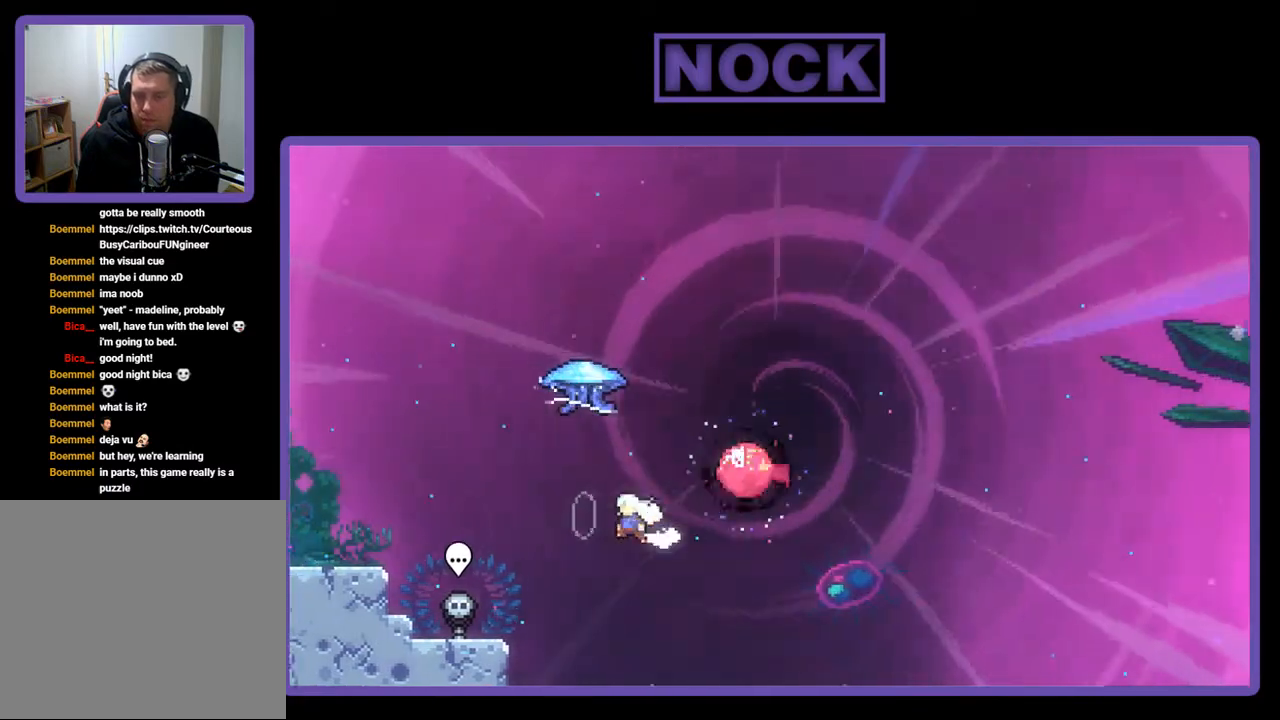
{"buttons": ["R2"], "right_stick": "center", "events": [[367, "CIRCLE", "up"], [367, "R2", "up"], [433, "DPAD_LEFT", "up"], [433, "DPAD_UP", "up"], [433, "R2", "down"]]}
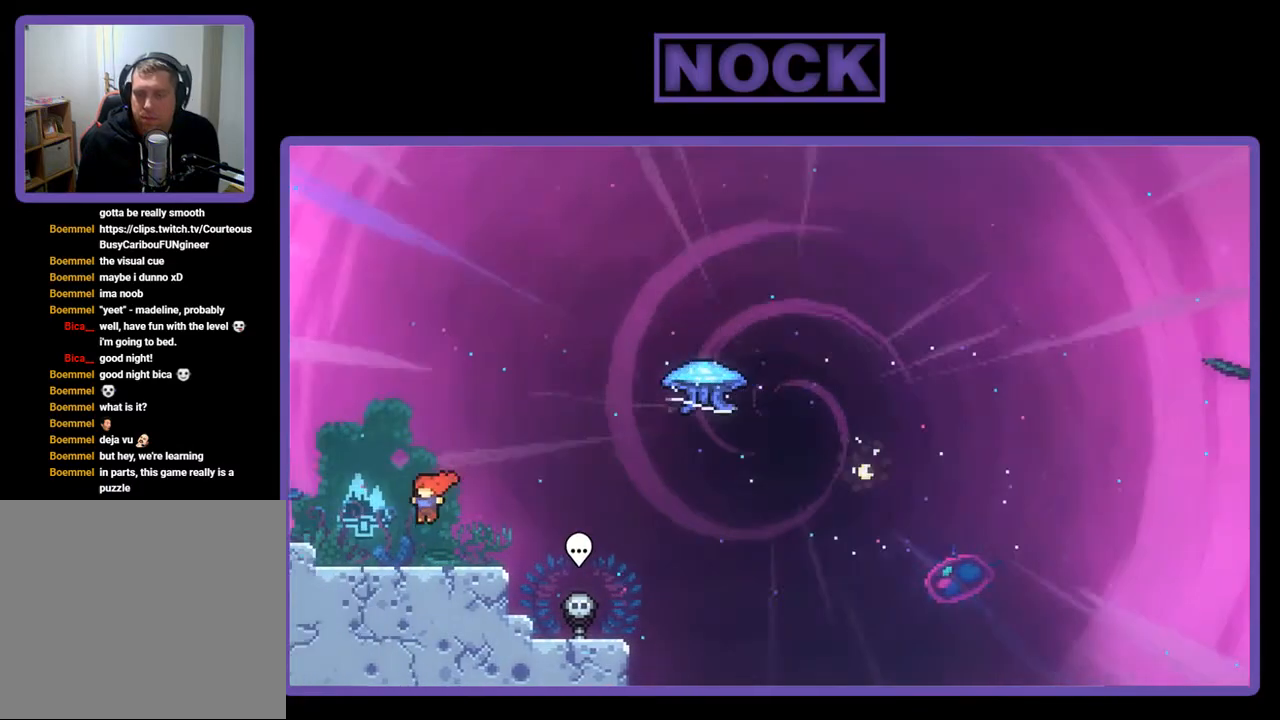
{"buttons": ["R2", "DPAD_RIGHT"], "right_stick": "center", "events": [[250, "DPAD_LEFT", "down"], [383, "DPAD_LEFT", "up"], [500, "DPAD_RIGHT", "down"]]}
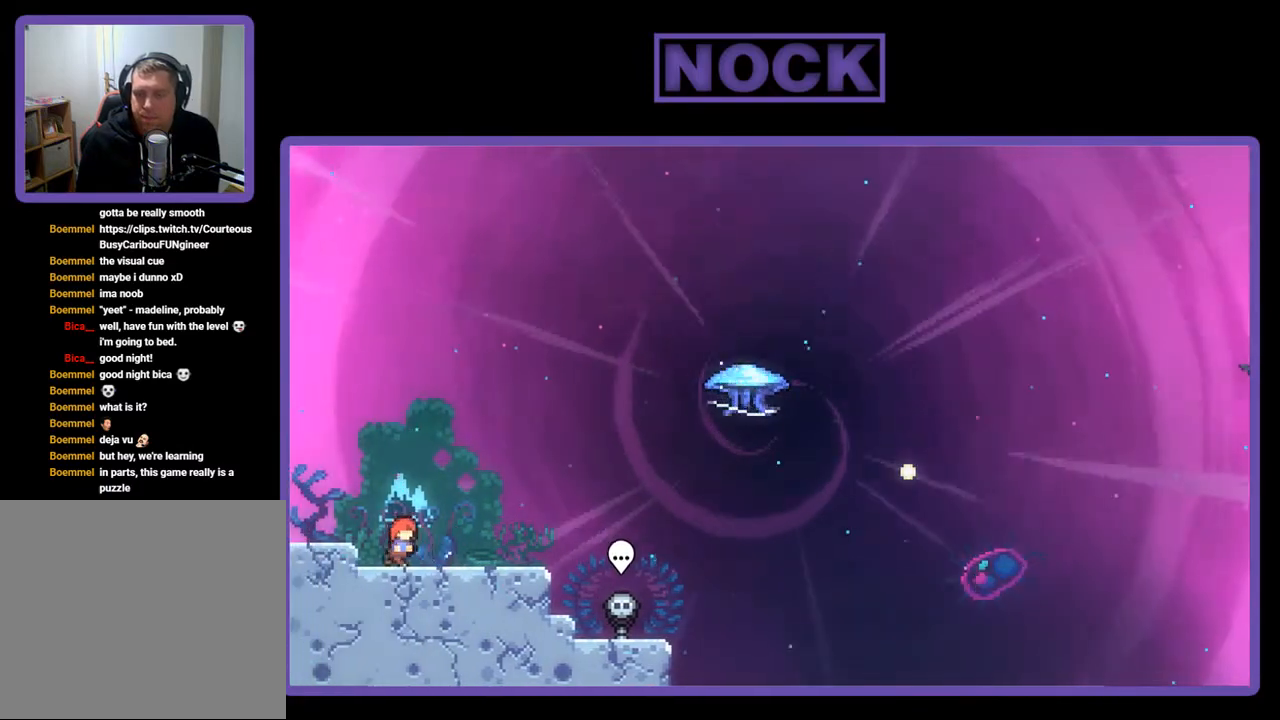
{"buttons": ["R2"], "right_stick": "center", "events": [[83, "DPAD_RIGHT", "up"]]}
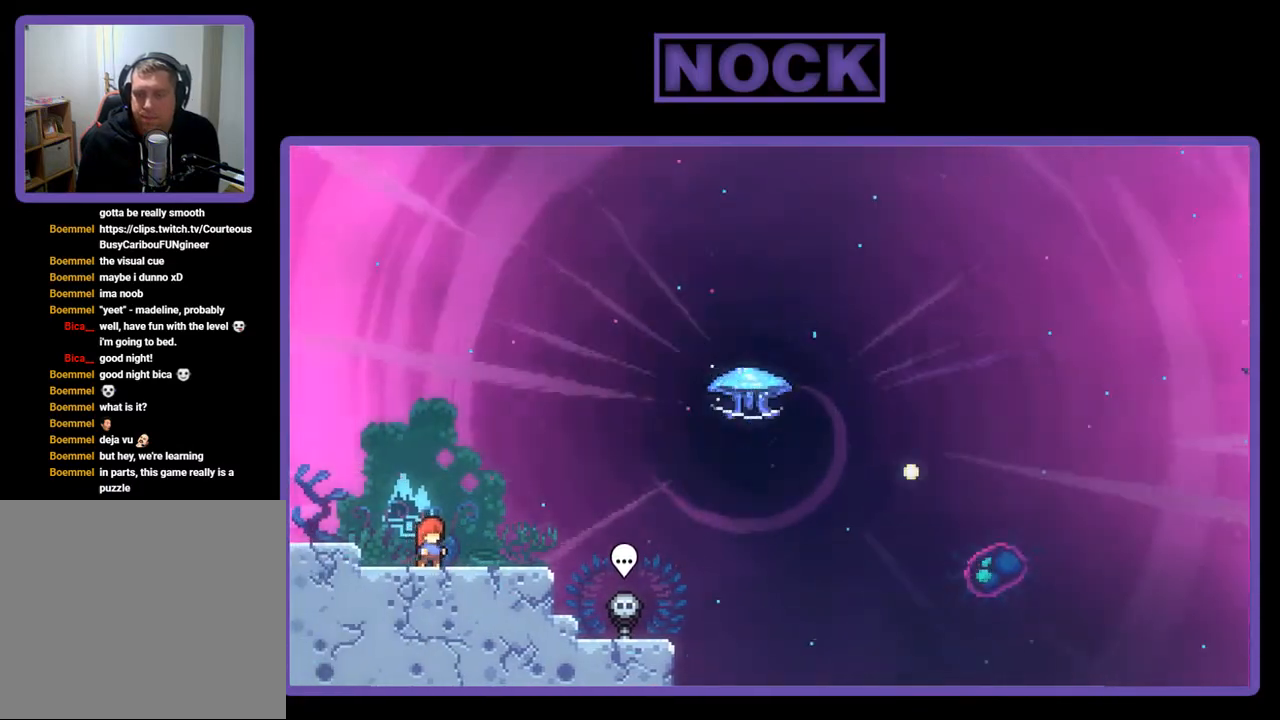
{"buttons": ["R2", "DPAD_DOWN"], "right_stick": "center", "events": [[117, "CROSS", "down"], [367, "CROSS", "up"], [483, "DPAD_DOWN", "down"]]}
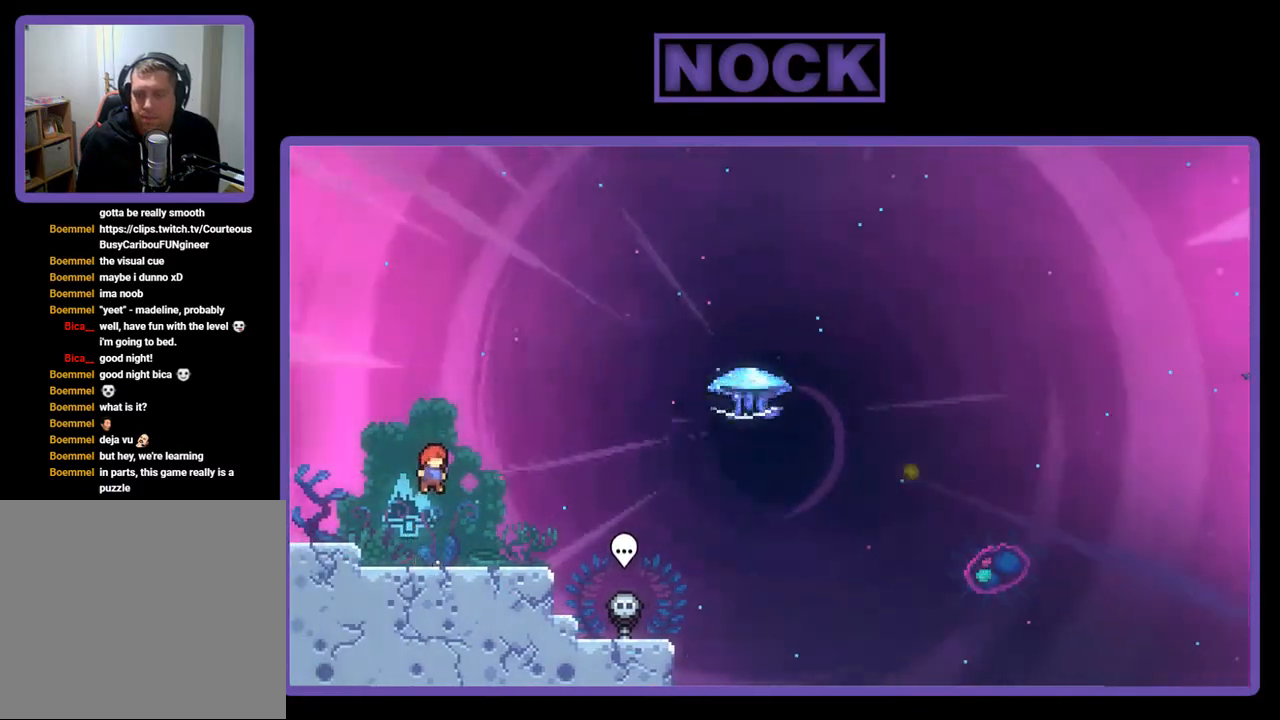
{"buttons": ["CROSS", "R2", "DPAD_RIGHT"], "right_stick": "center", "events": [[17, "DPAD_RIGHT", "down"], [133, "CIRCLE", "down"], [233, "CIRCLE", "up"], [283, "CROSS", "down"], [433, "DPAD_DOWN", "up"]]}
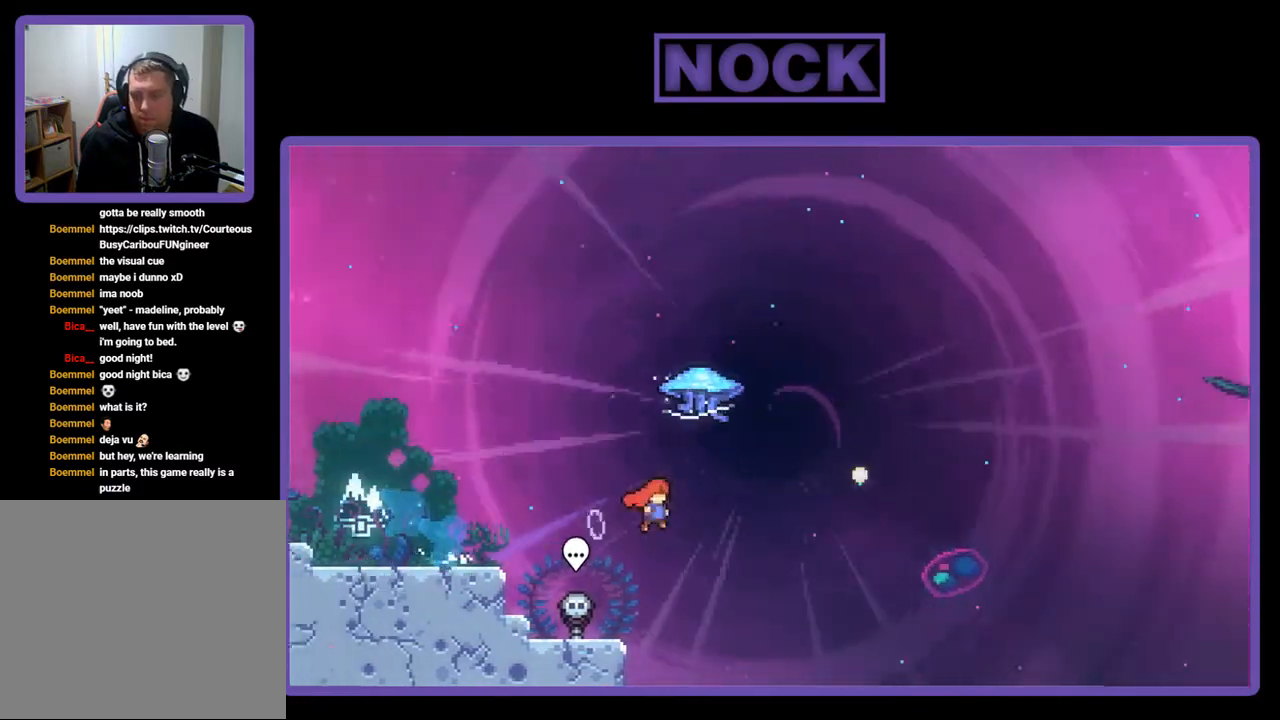
{"buttons": ["R2", "DPAD_RIGHT"], "right_stick": "center", "events": [[33, "DPAD_RIGHT", "up"], [33, "DPAD_UP", "down"], [67, "CROSS", "up"], [133, "CIRCLE", "down"], [283, "CIRCLE", "up"], [333, "DPAD_UP", "up"], [450, "DPAD_RIGHT", "down"]]}
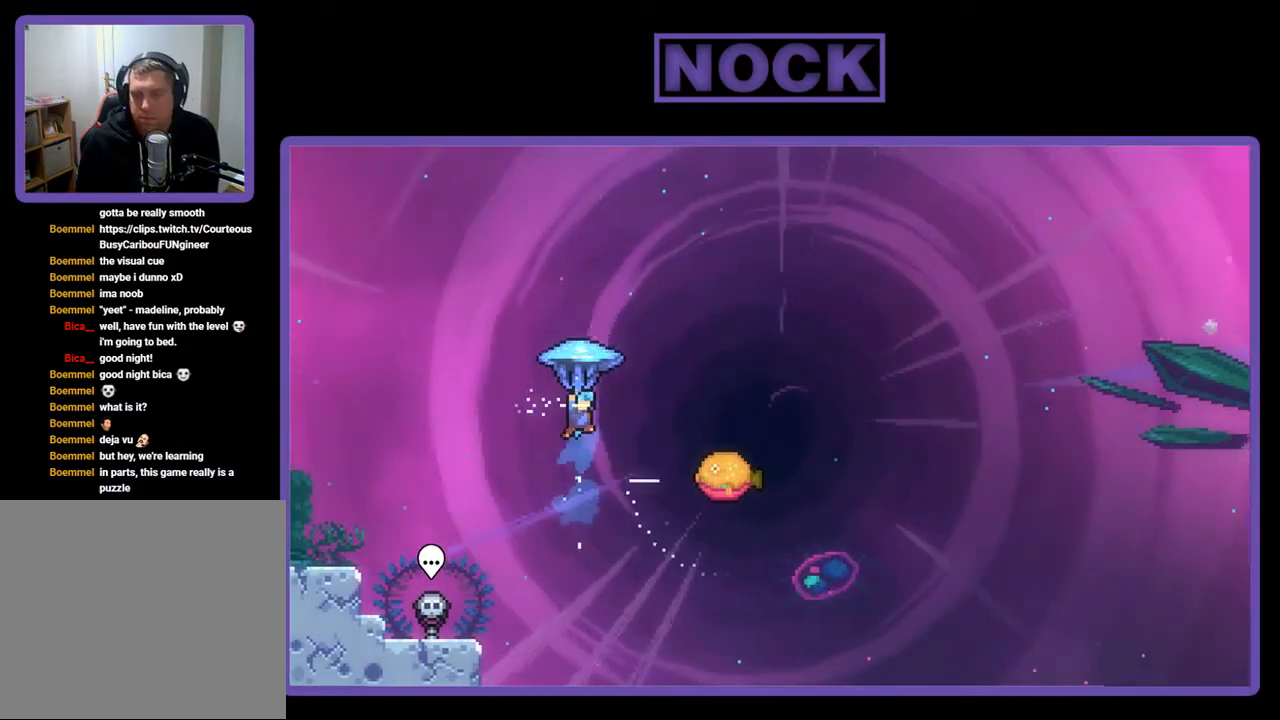
{"buttons": ["R2", "DPAD_RIGHT"], "right_stick": "center", "events": []}
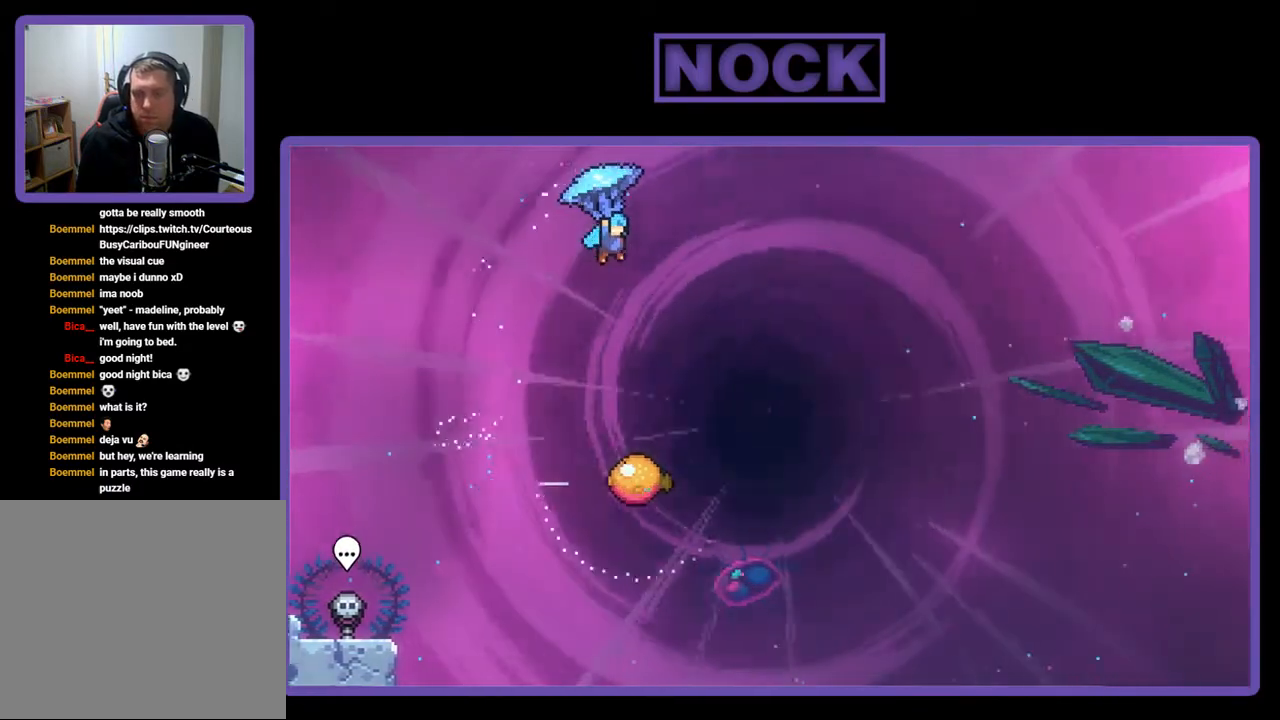
{"buttons": ["R2", "DPAD_DOWN"], "right_stick": "center", "events": [[200, "DPAD_DOWN", "down"], [400, "DPAD_RIGHT", "up"]]}
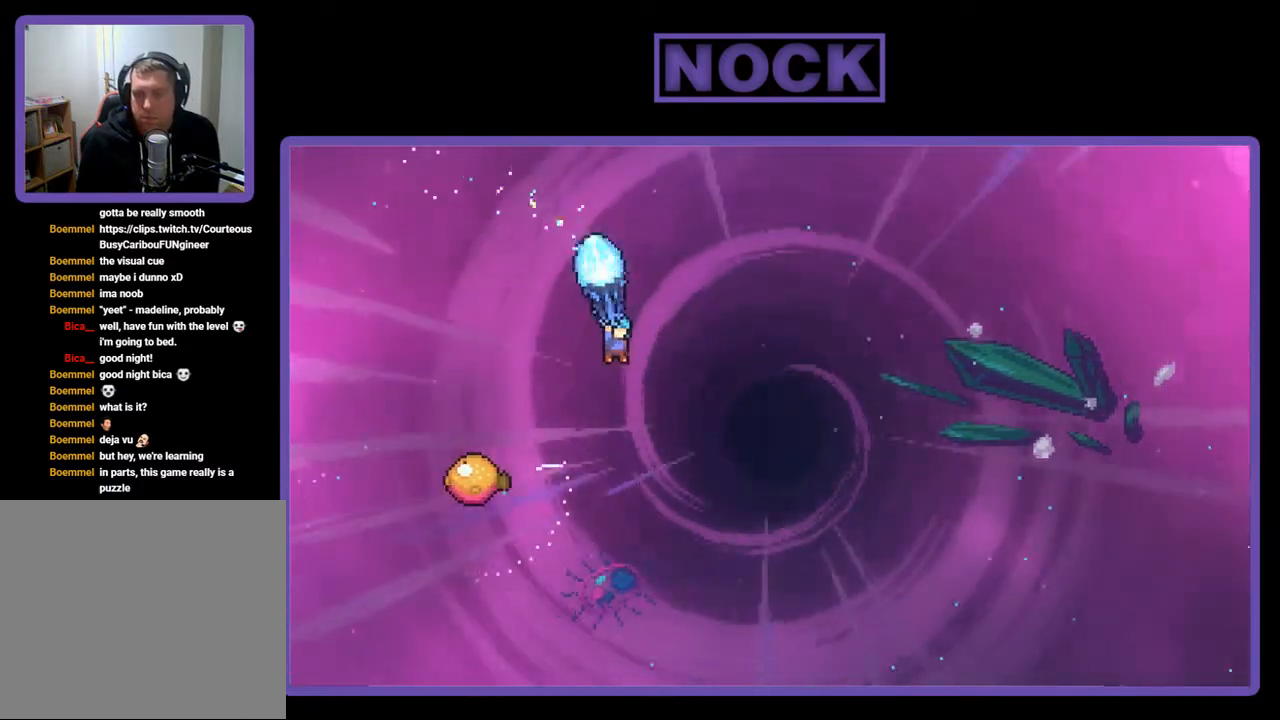
{"buttons": ["R2", "DPAD_UP", "DPAD_LEFT"], "right_stick": "center", "events": [[150, "DPAD_DOWN", "up"], [250, "DPAD_LEFT", "down"], [450, "DPAD_UP", "down"]]}
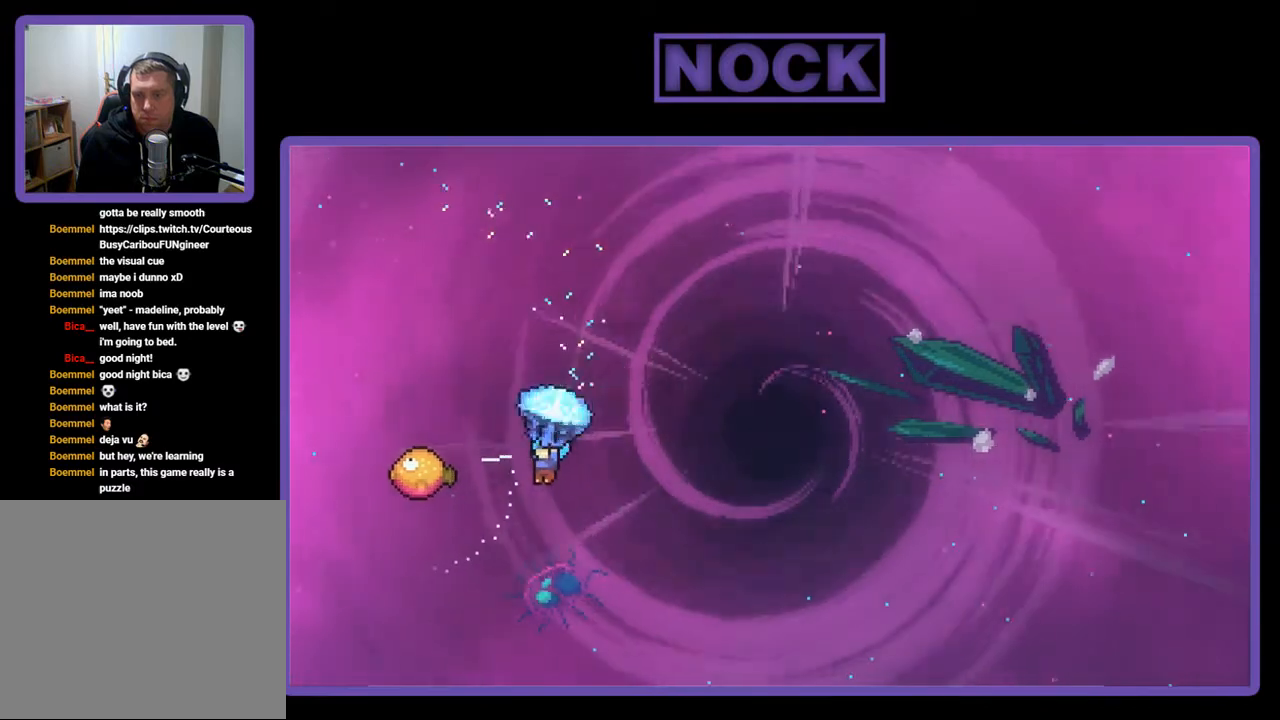
{"buttons": ["R2", "DPAD_RIGHT"], "right_stick": "center", "events": [[183, "DPAD_UP", "up"], [217, "DPAD_LEFT", "up"], [283, "DPAD_RIGHT", "down"]]}
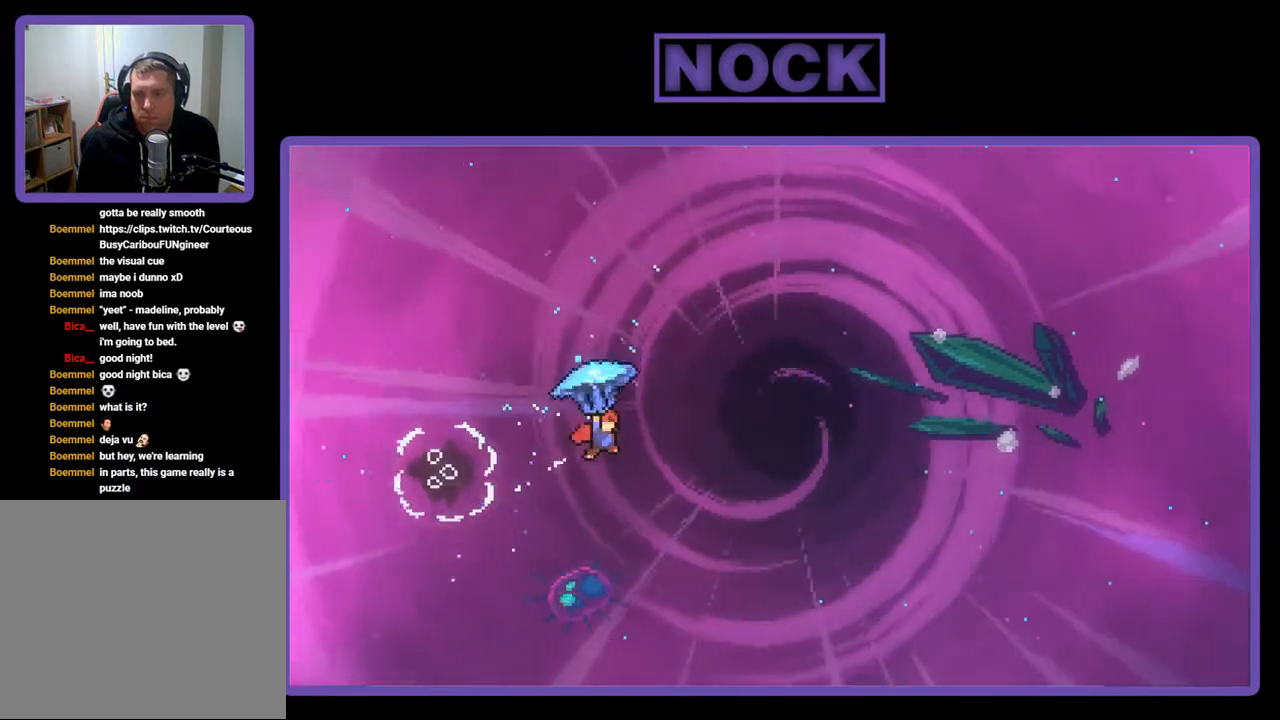
{"buttons": ["R2", "DPAD_RIGHT"], "right_stick": "center", "events": []}
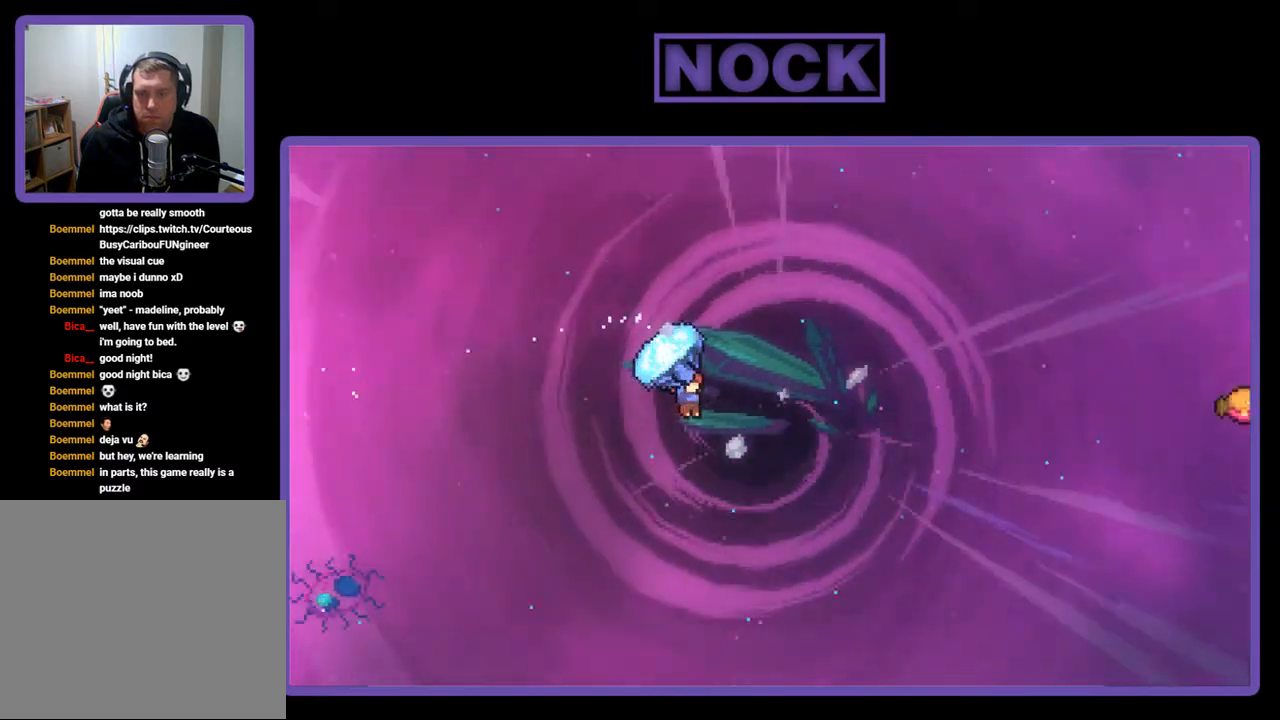
{"buttons": ["R2", "DPAD_UP", "DPAD_RIGHT"], "right_stick": "center", "events": [[317, "DPAD_UP", "down"], [383, "DPAD_RIGHT", "up"], [383, "R2", "up"], [500, "DPAD_RIGHT", "down"], [500, "R2", "down"]]}